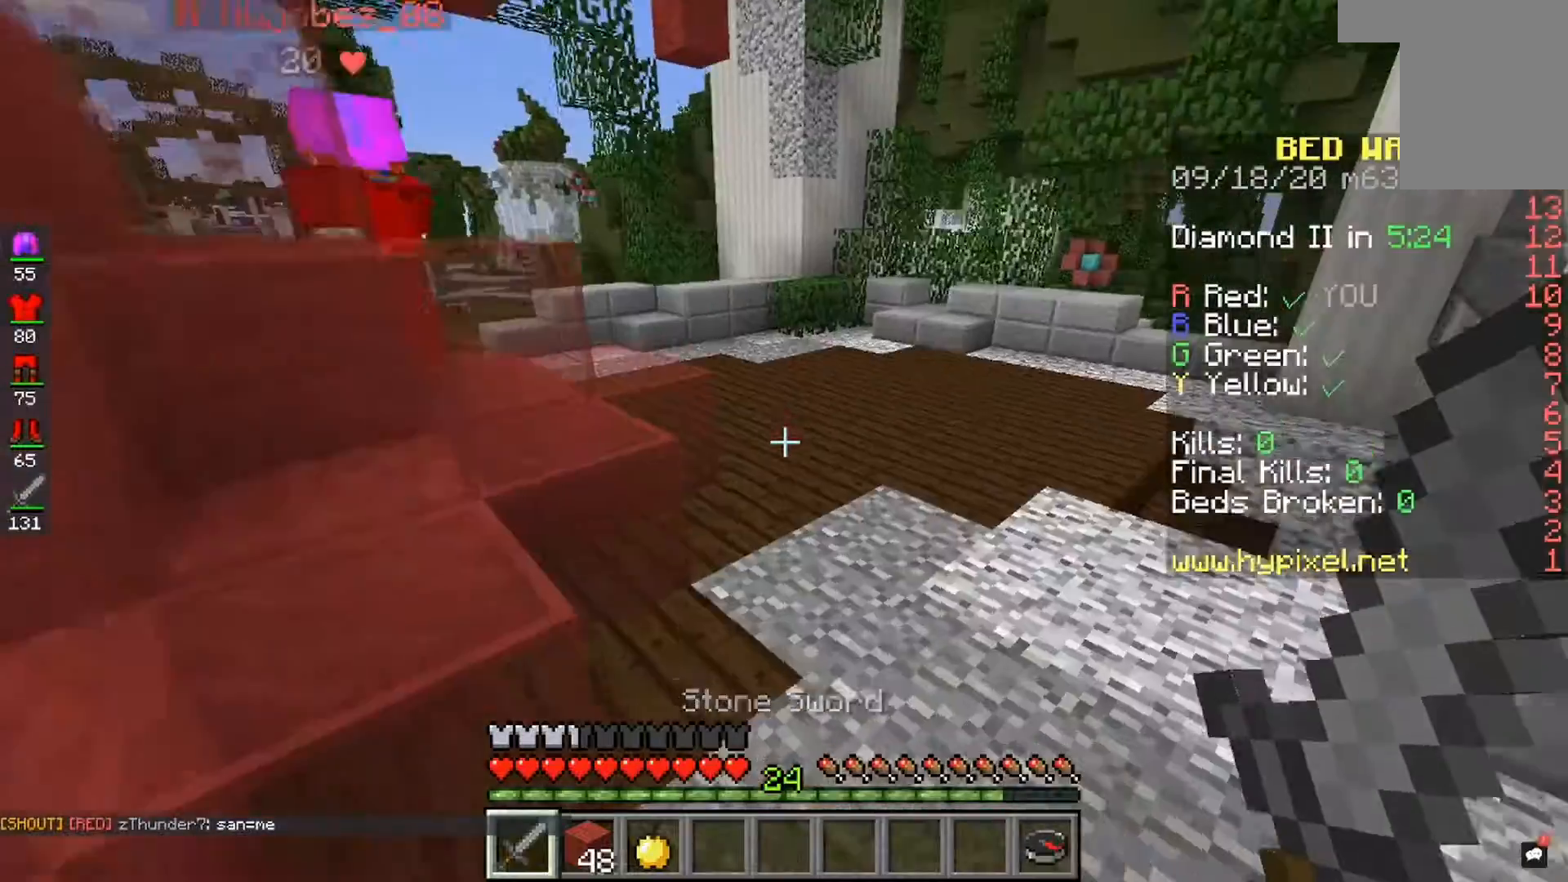
Gameplay with keyboard and mouse; each line is a JSON object with the keys and mouse buttons held at the frame after it. "events" lists presses ("down") and releases ("up") of "a", "d", "s", "space", "w", "mouse_left" and "mouse_right" between this image and that frame as [ms after this image, input, new state], when the widget could be followed in between. "mouse_left", "mouse_right" = the "left", "right" buttons of the "mouse" list. No other keys are recorded. Fast repeated clicks can show as one long hold. Mouse movement is not recorded.
{"keys": ["space"], "mouse": [], "events": [[233, "space", "down"]]}
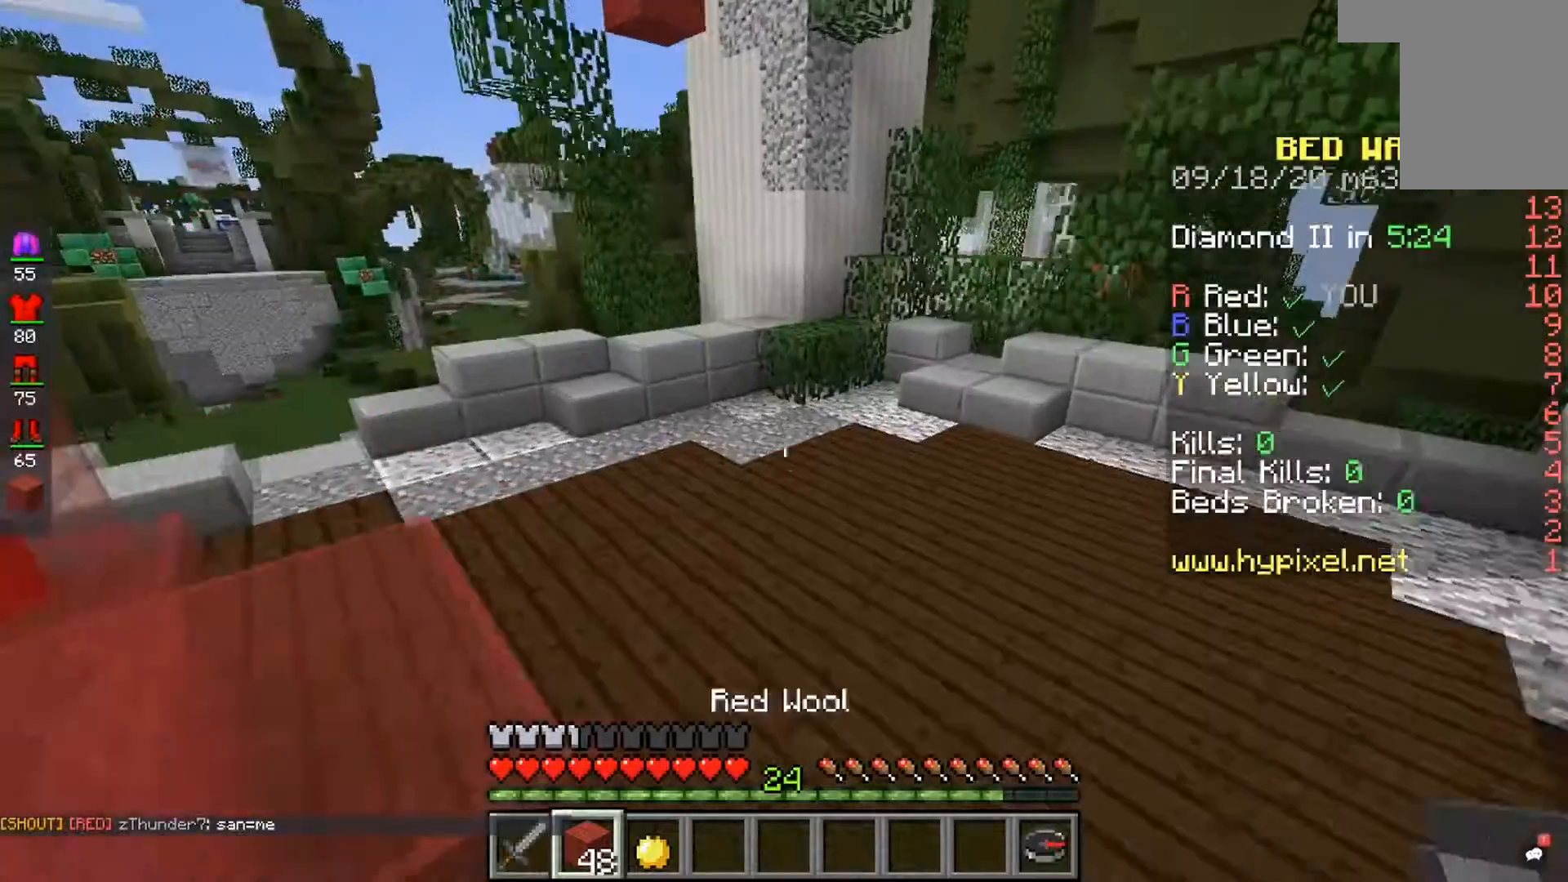
{"keys": [], "mouse": [], "events": [[200, "space", "up"]]}
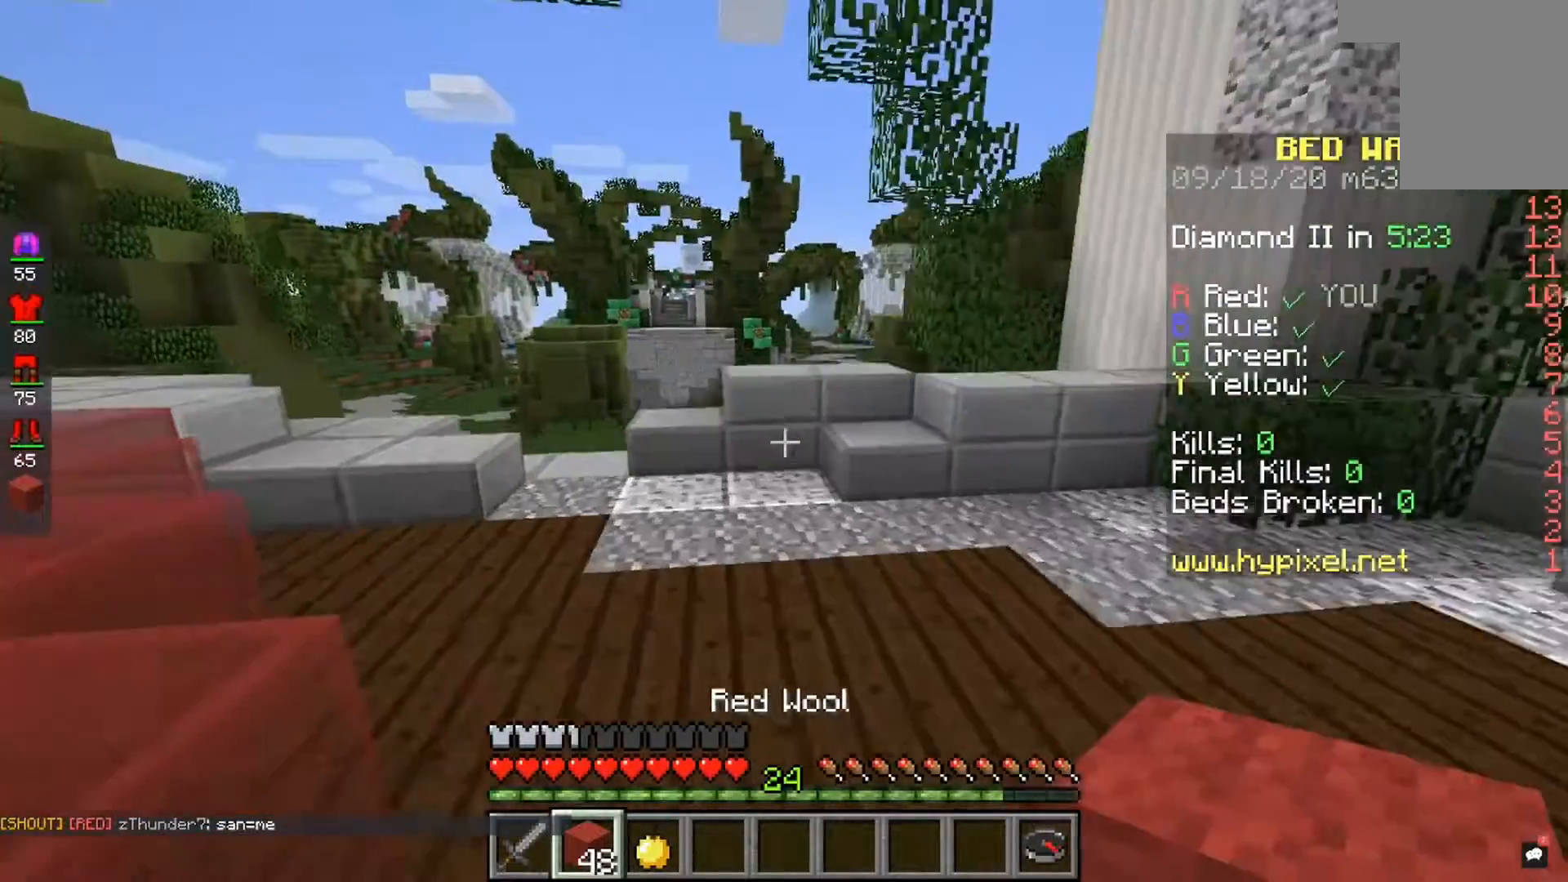
{"keys": [], "mouse": [], "events": []}
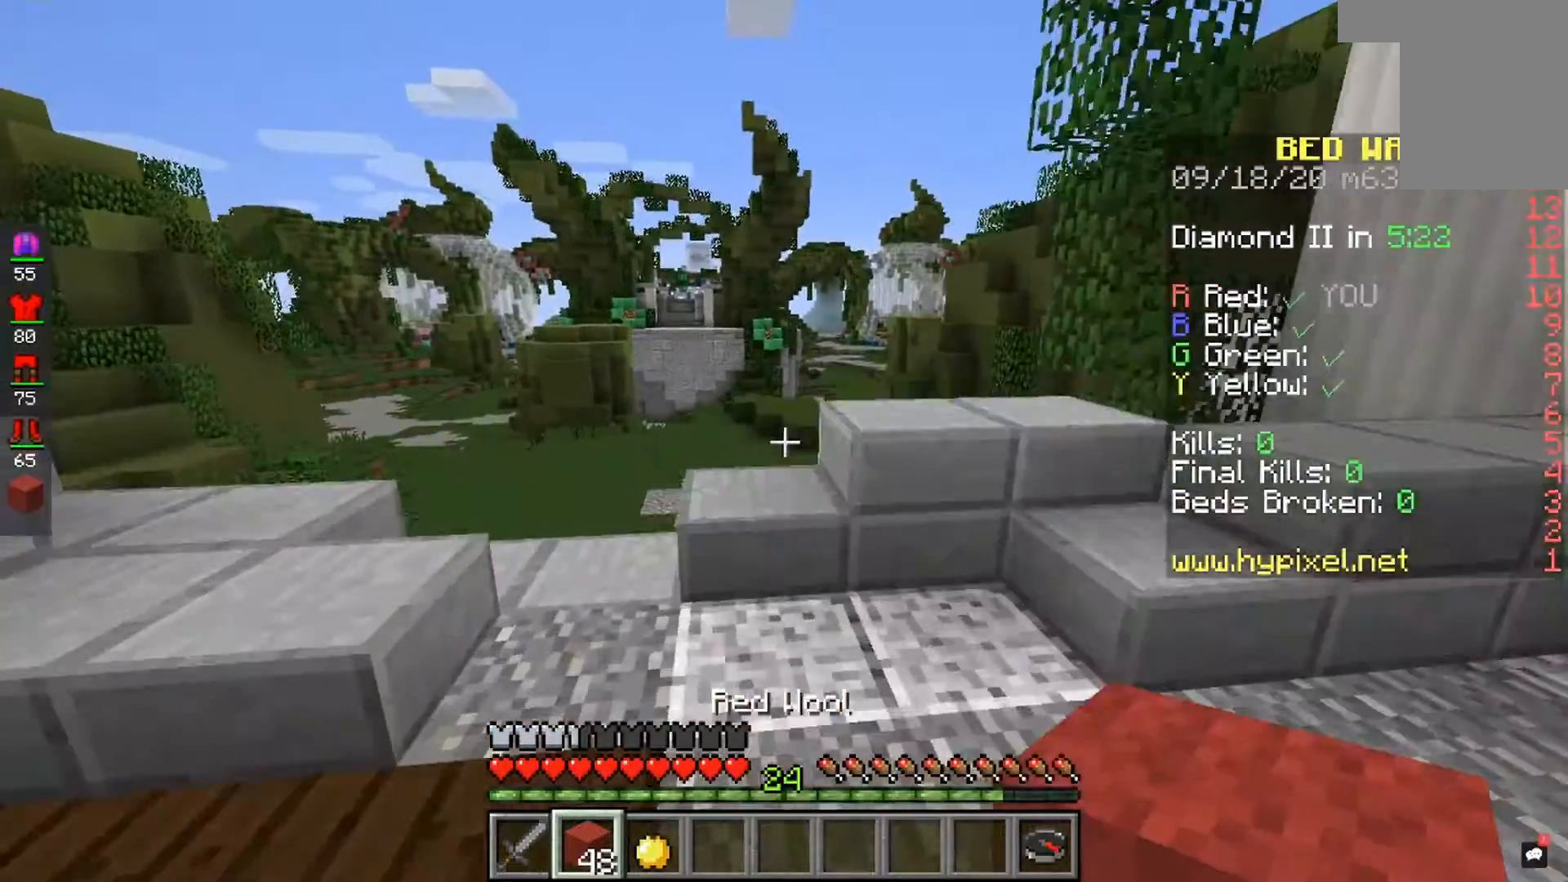
{"keys": [], "mouse": [], "events": []}
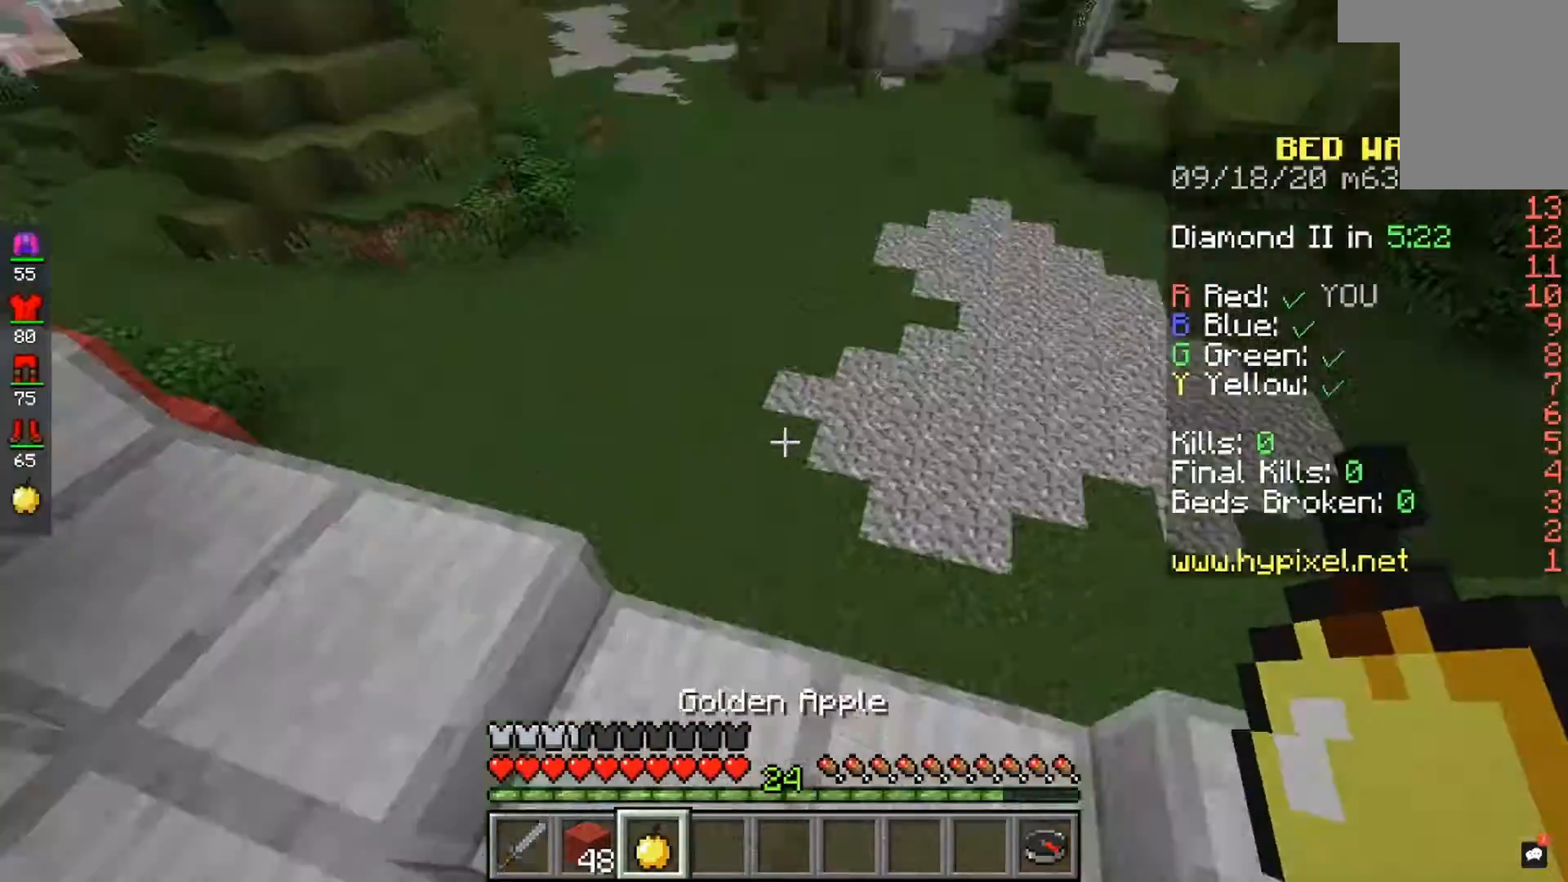
{"keys": [], "mouse": [], "events": []}
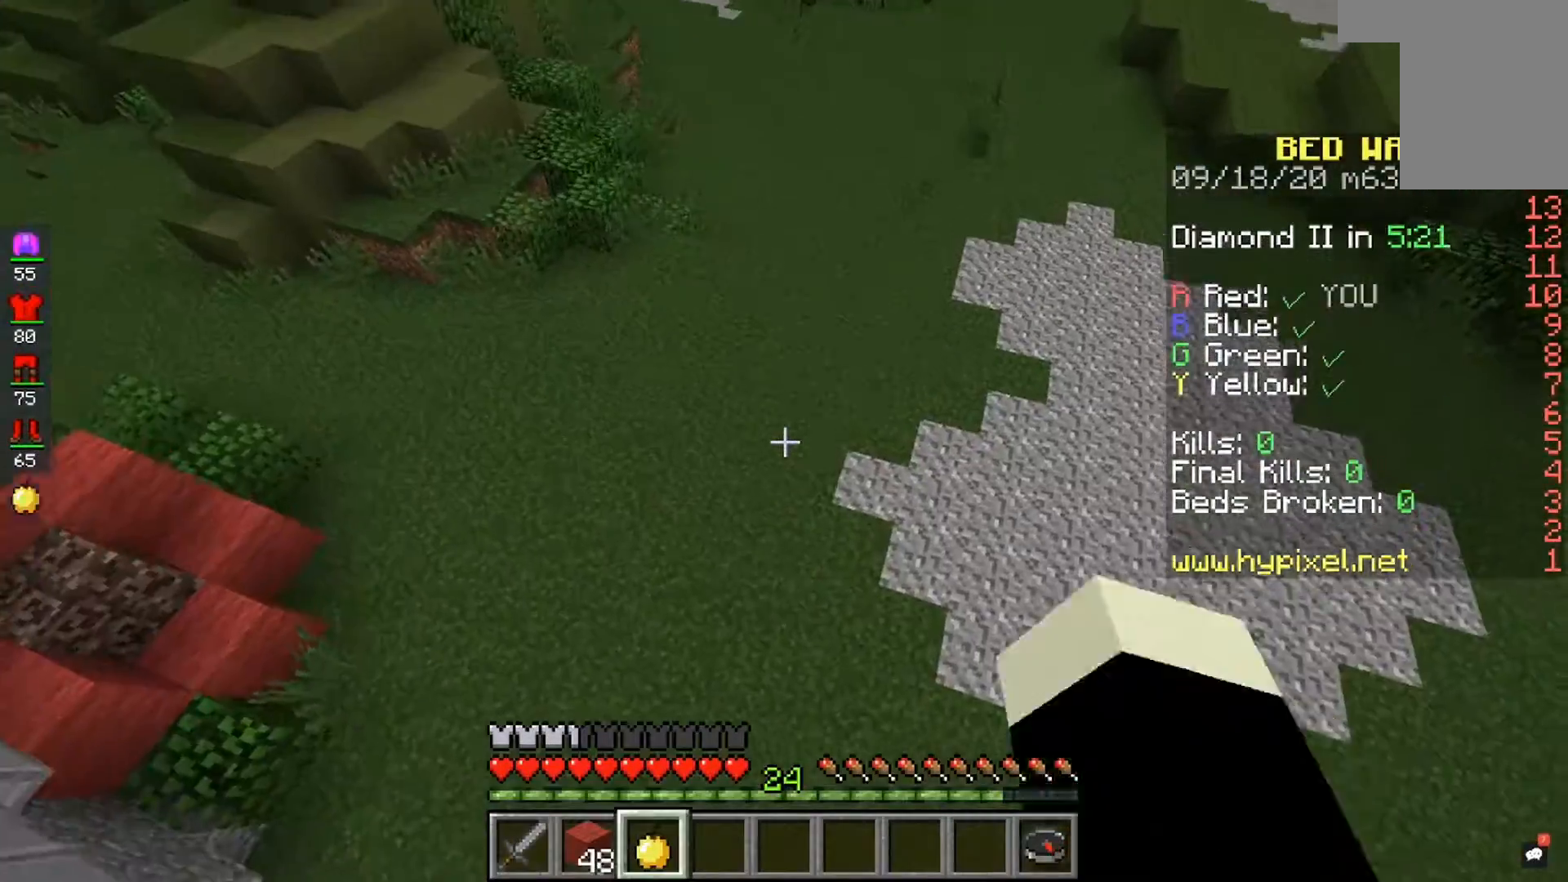
{"keys": [], "mouse": [], "events": []}
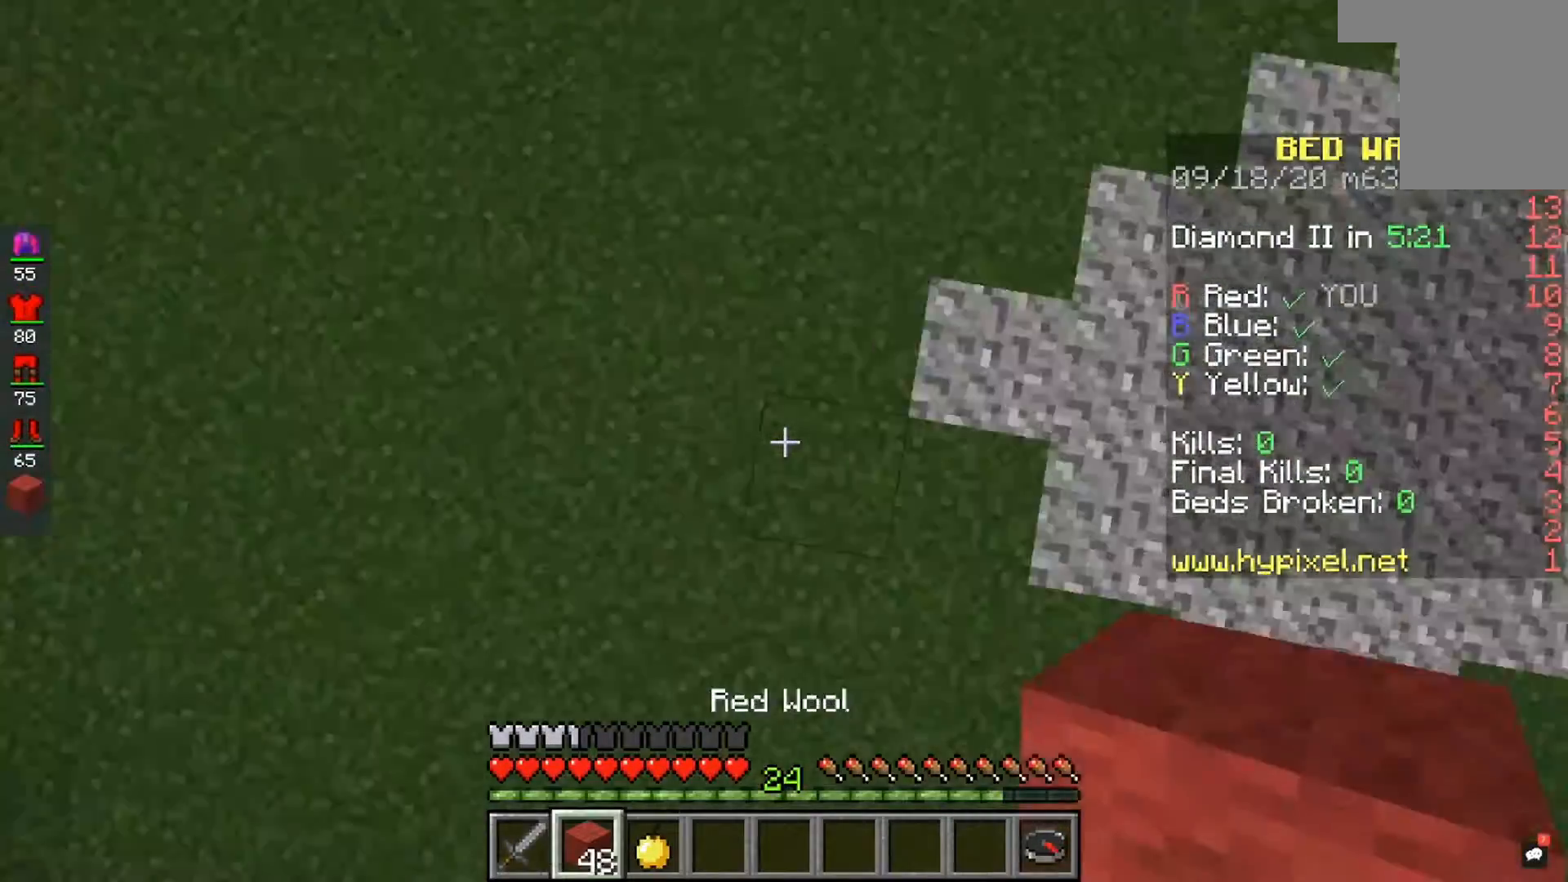
{"keys": [], "mouse": [], "events": [[67, "mouse_right", "down"], [233, "mouse_right", "up"]]}
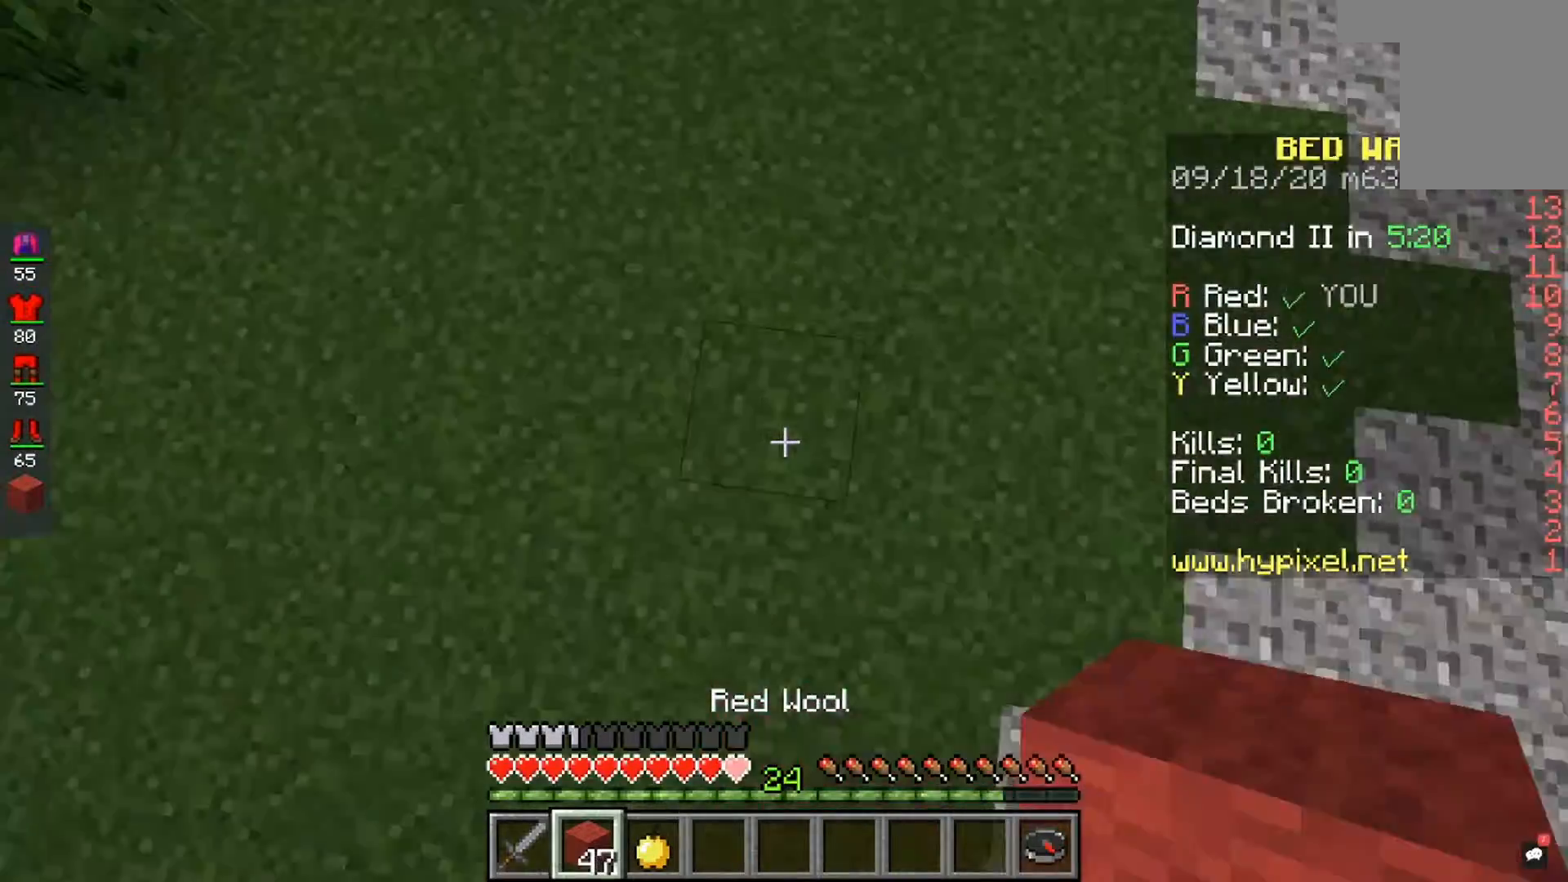
{"keys": [], "mouse": [], "events": []}
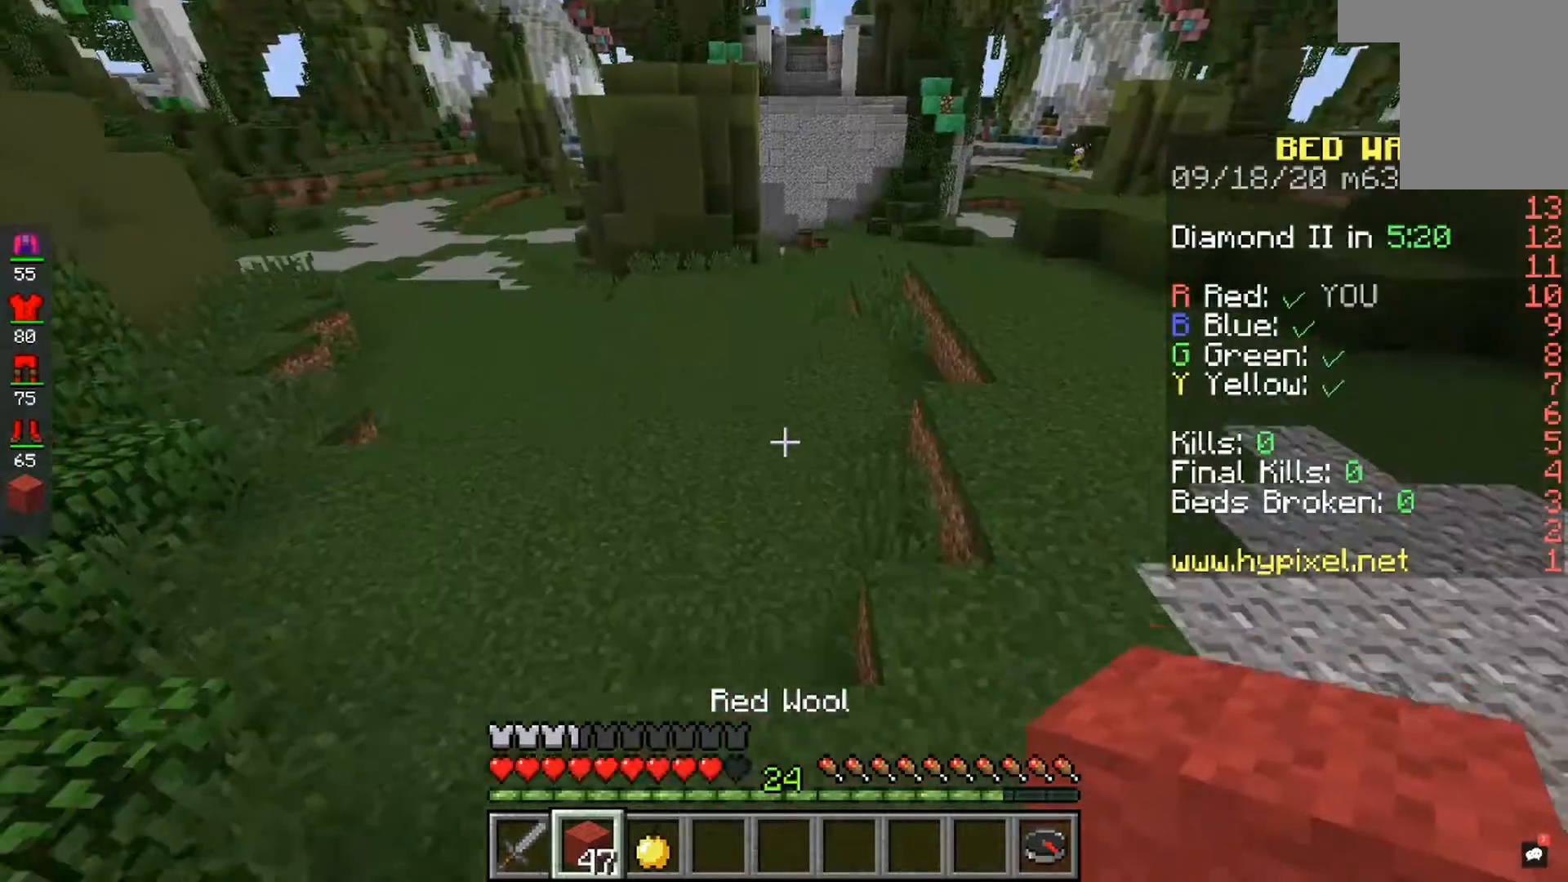
{"keys": [], "mouse": [], "events": []}
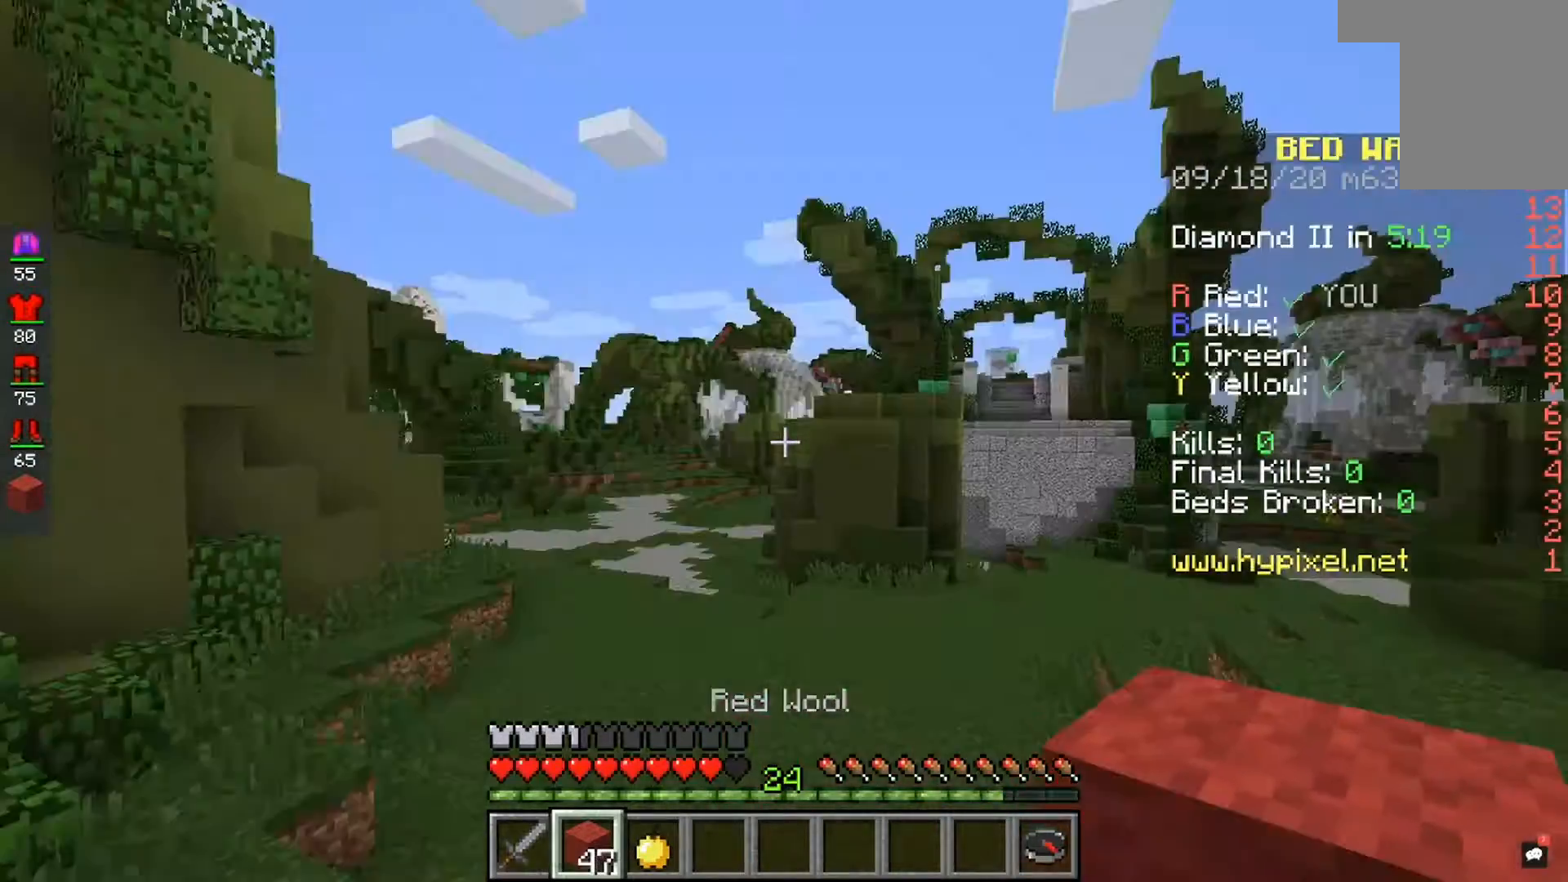
{"keys": ["space"], "mouse": [], "events": [[467, "space", "down"]]}
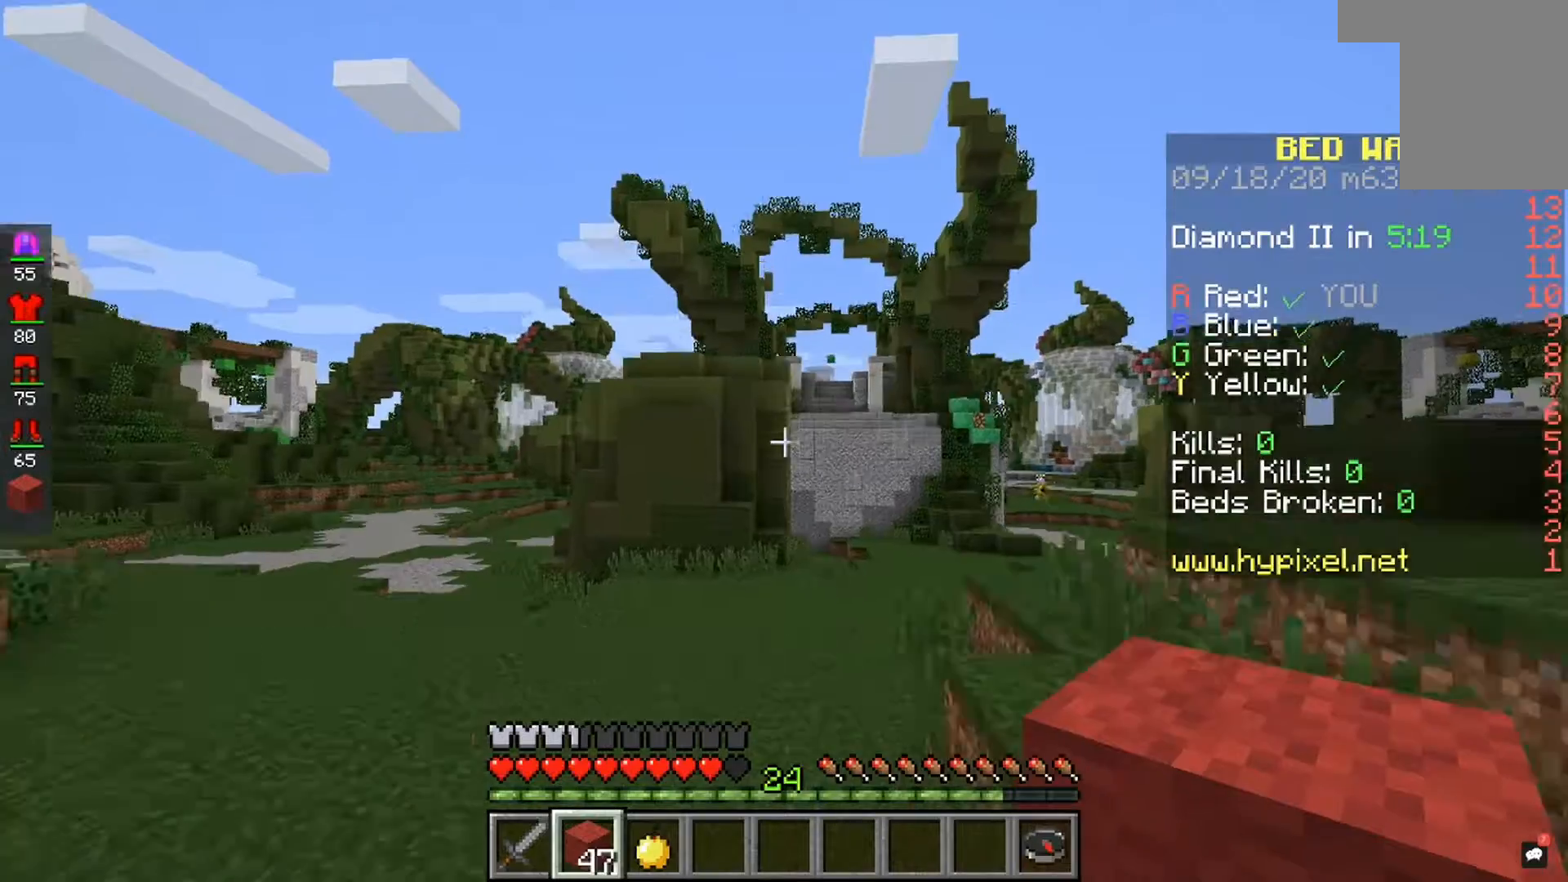
{"keys": [], "mouse": [], "events": [[167, "space", "up"]]}